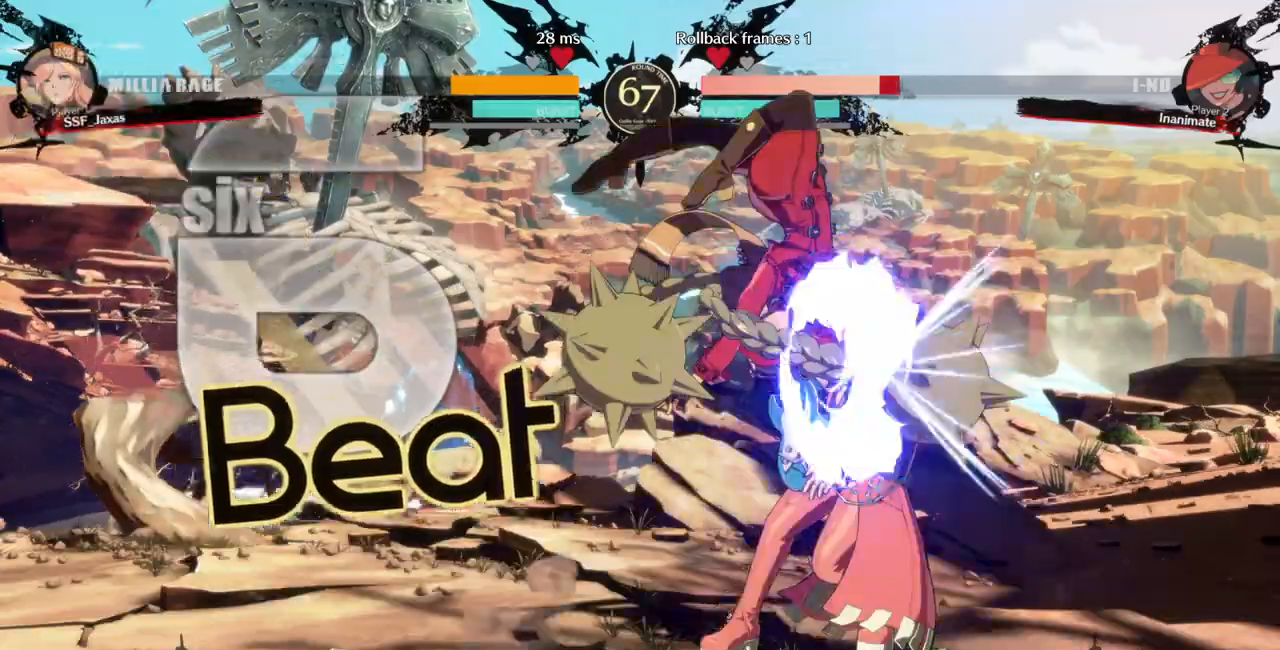
Gameplay with a controller (arcade stick); each line is a JSON object with the inputs held at the frame after it (dt_ms = milliseconds from this image to that frame). "events" lists button and stick changes between this image and that frame as [ms after this image, input, new state], when the widget could be followed in between. Not read: L3 R3 SELECT START other_buttons.
{"dt_ms": 500, "buttons": ["R2", "DPAD_DOWN"], "events": [[267, "DPAD_RIGHT", "up"], [300, "SQUARE", "down"], [433, "SQUARE", "up"], [500, "R2", "down"]]}
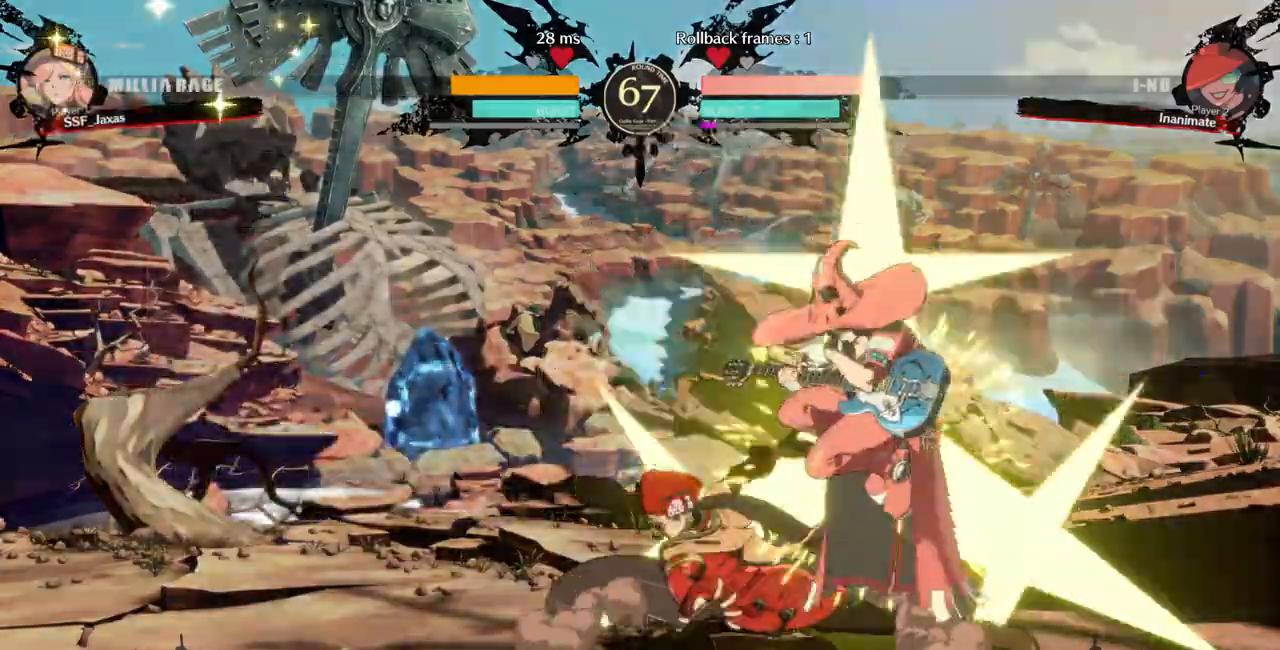
{"dt_ms": 1000, "buttons": ["DPAD_LEFT"]}
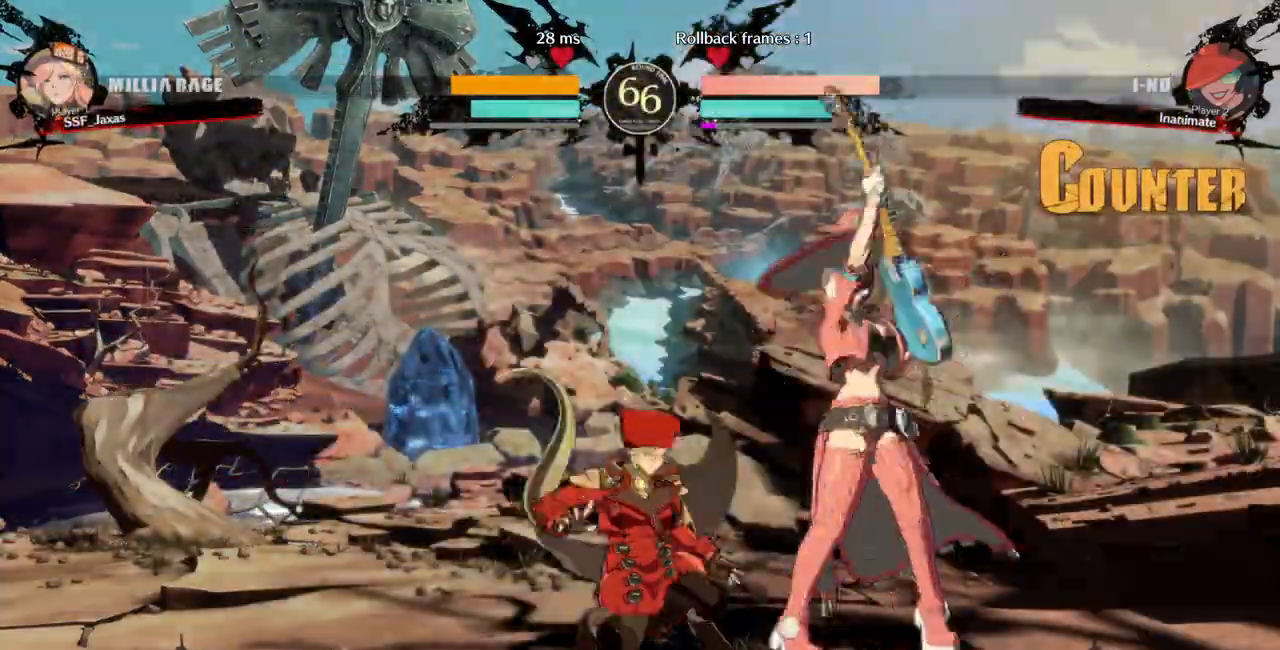
{"dt_ms": 500, "buttons": ["DPAD_LEFT"]}
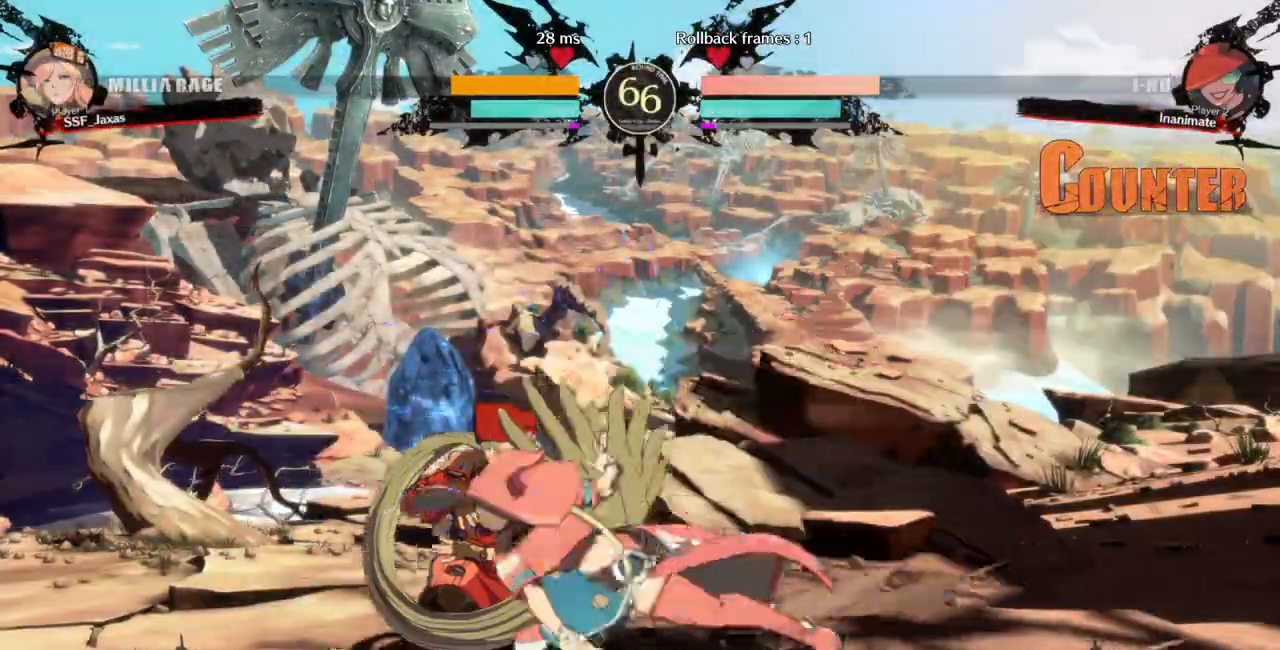
{"dt_ms": 500, "buttons": ["DPAD_DOWN", "DPAD_LEFT"], "events": [[233, "DPAD_DOWN", "down"], [300, "DPAD_DOWN", "up"], [500, "DPAD_DOWN", "down"]]}
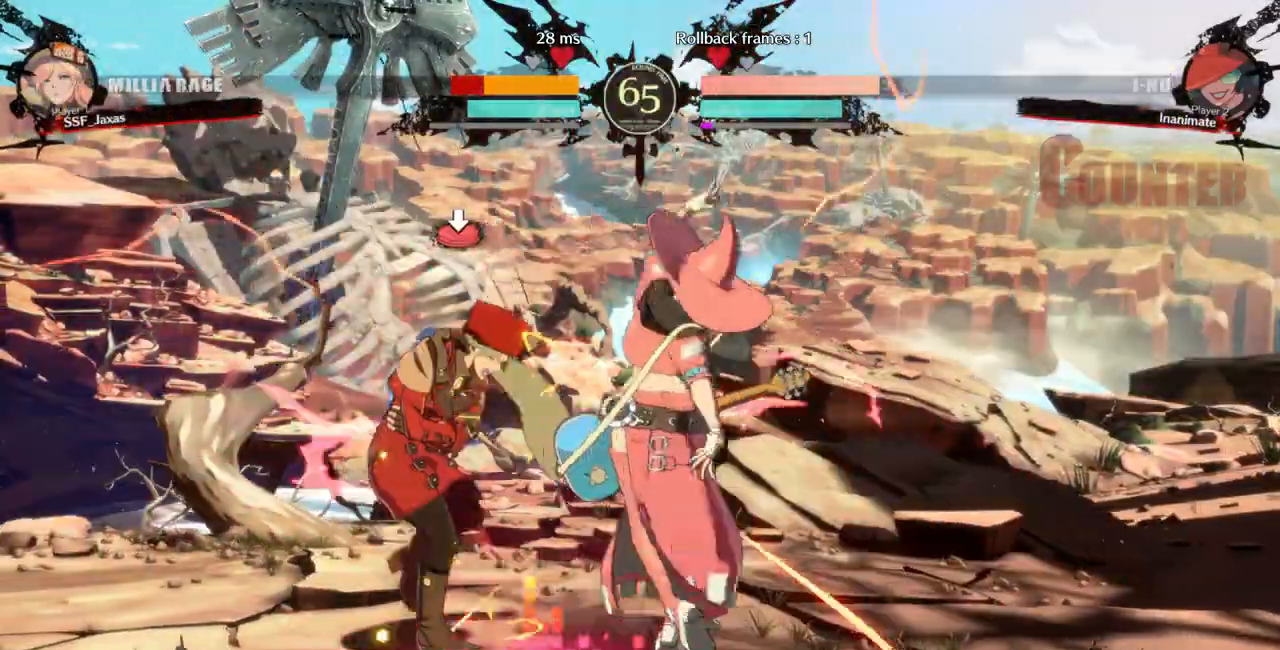
{"dt_ms": 500, "buttons": ["DPAD_LEFT"], "events": [[133, "SQUARE", "down"], [133, "TRIANGLE", "down"], [167, "DPAD_DOWN", "up"], [233, "SQUARE", "up"], [233, "TRIANGLE", "up"]]}
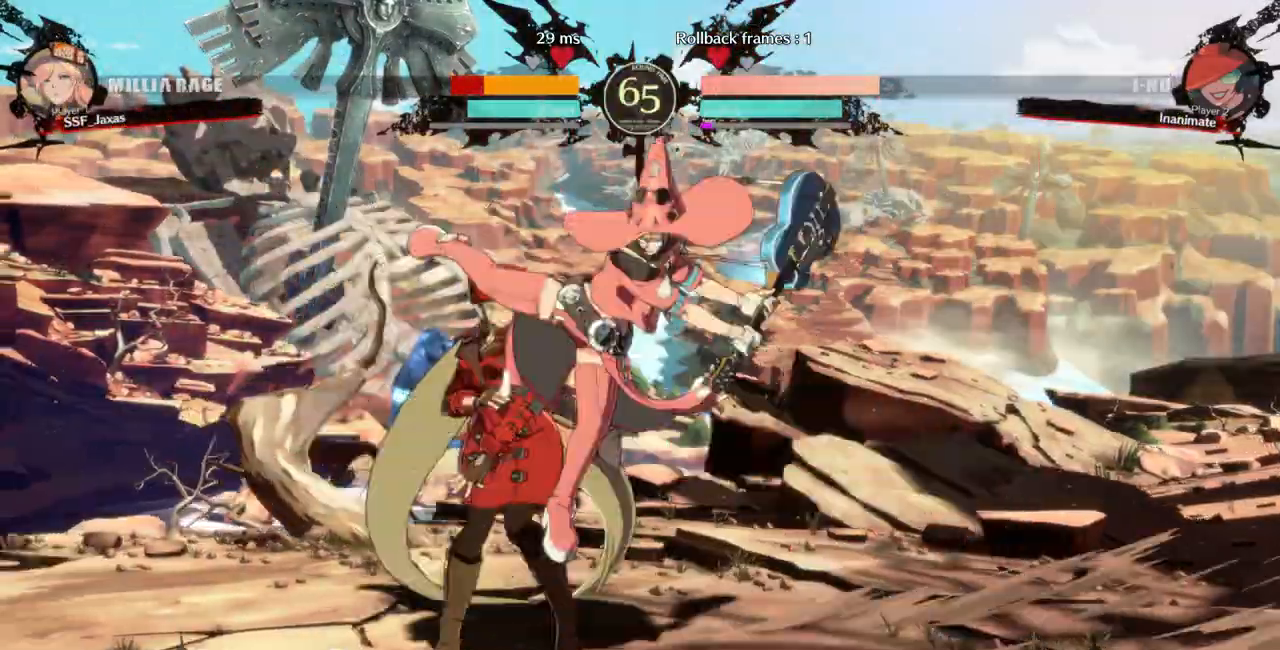
{"dt_ms": 500, "buttons": ["DPAD_DOWN", "DPAD_LEFT"], "events": [[67, "R2", "down"], [67, "SQUARE", "down"], [100, "R2", "up"], [100, "SQUARE", "up"], [400, "DPAD_DOWN", "down"]]}
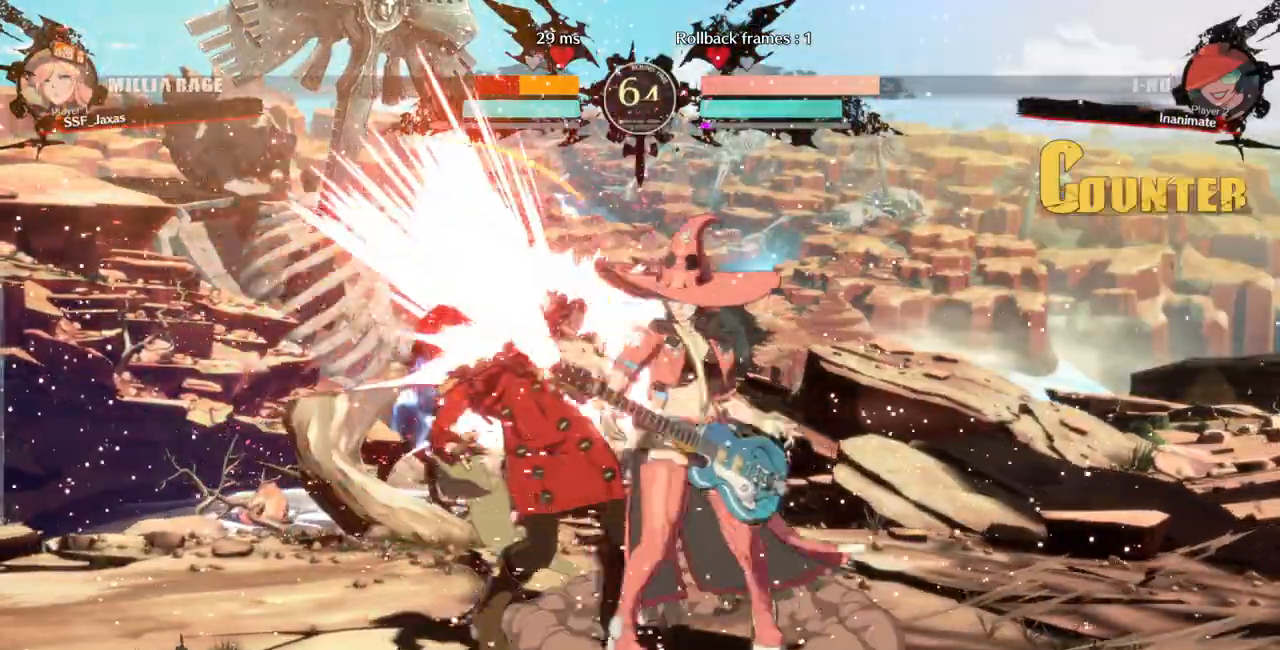
{"dt_ms": 500, "buttons": ["TRIANGLE", "DPAD_LEFT"], "events": [[100, "SQUARE", "down"], [167, "TRIANGLE", "down"], [333, "SQUARE", "up"], [333, "TRIANGLE", "up"], [367, "DPAD_DOWN", "up"], [500, "TRIANGLE", "down"]]}
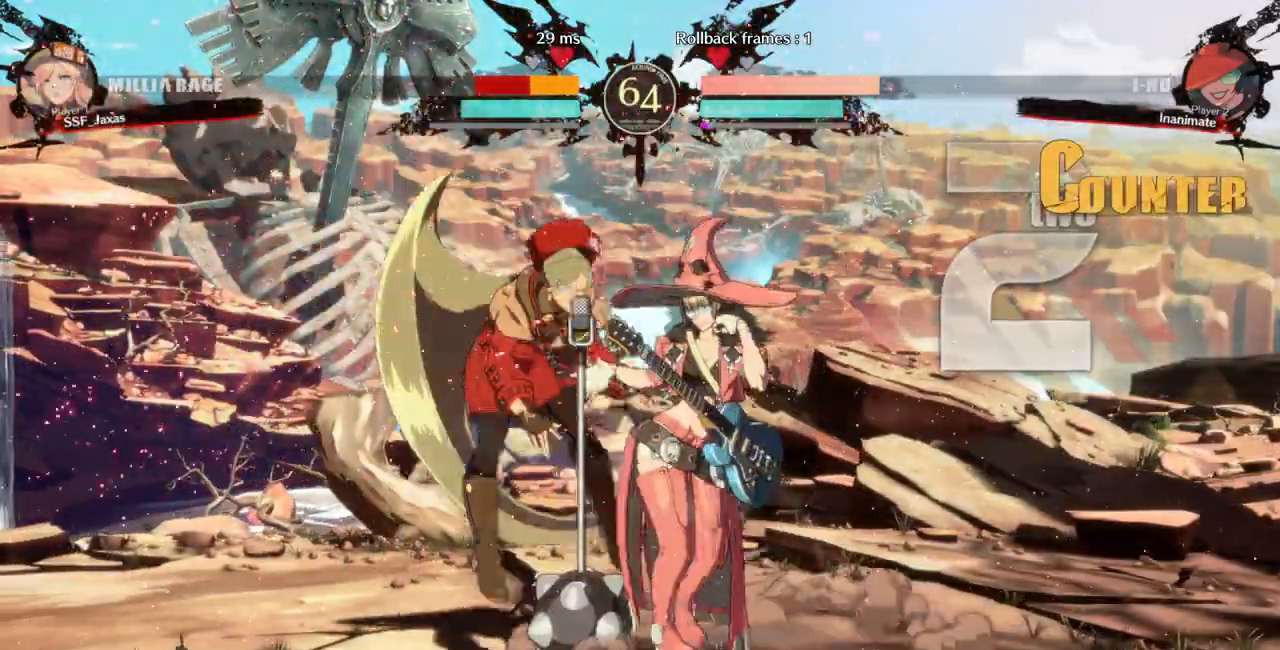
{"dt_ms": 500, "buttons": ["SQUARE", "TRIANGLE", "DPAD_LEFT"], "events": [[33, "SQUARE", "down"]]}
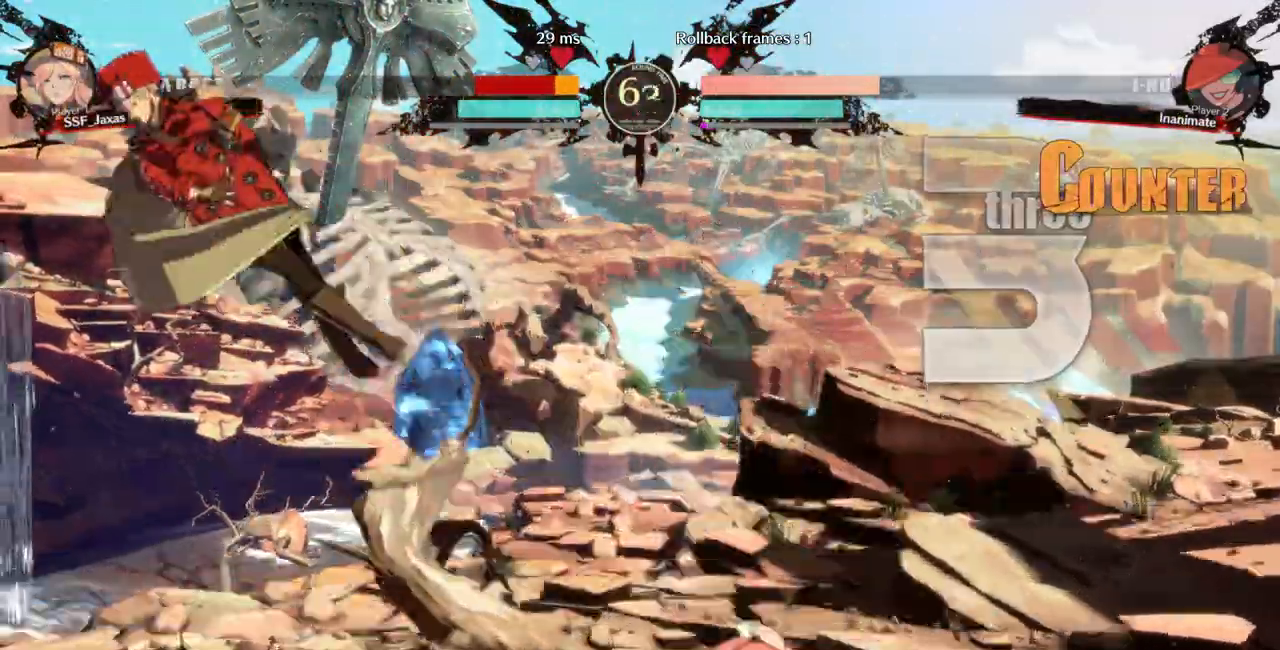
{"dt_ms": 500, "buttons": ["SQUARE", "TRIANGLE", "DPAD_LEFT"]}
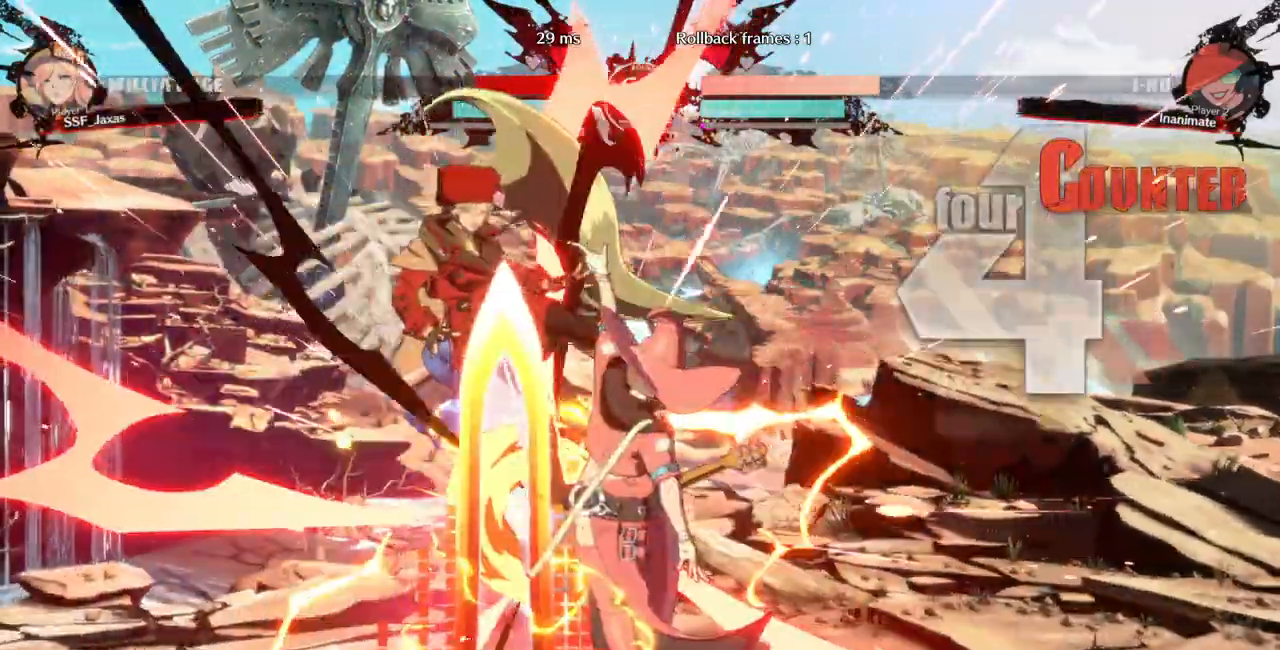
{"dt_ms": 1000, "buttons": ["SQUARE", "TRIANGLE", "DPAD_LEFT"]}
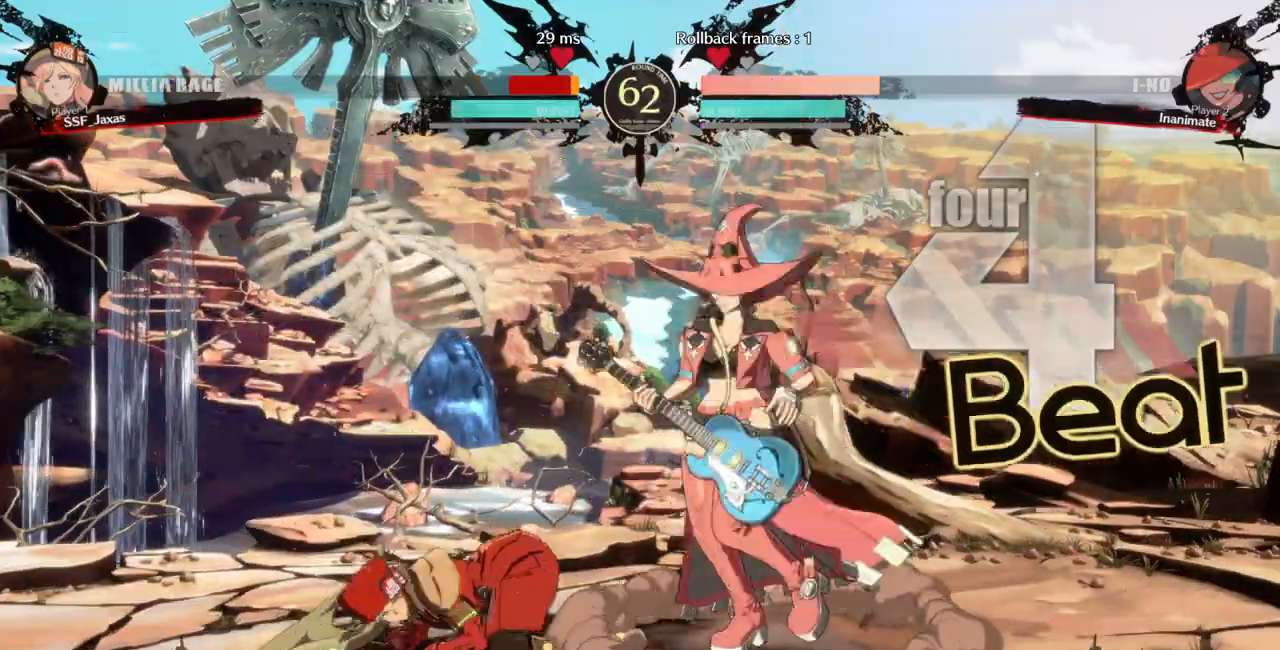
{"dt_ms": 500, "buttons": [], "events": [[33, "SQUARE", "up"], [67, "DPAD_LEFT", "up"], [67, "TRIANGLE", "up"], [200, "DPAD_RIGHT", "down"], [300, "DPAD_DOWN", "down"], [300, "DPAD_RIGHT", "up"], [333, "DPAD_LEFT", "down"], [367, "DPAD_DOWN", "up"], [367, "DPAD_LEFT", "up"], [400, "DPAD_RIGHT", "down"], [433, "DPAD_RIGHT", "up"], [433, "R1", "down"], [467, "DPAD_LEFT", "down"], [467, "R1", "up"], [500, "DPAD_LEFT", "up"]]}
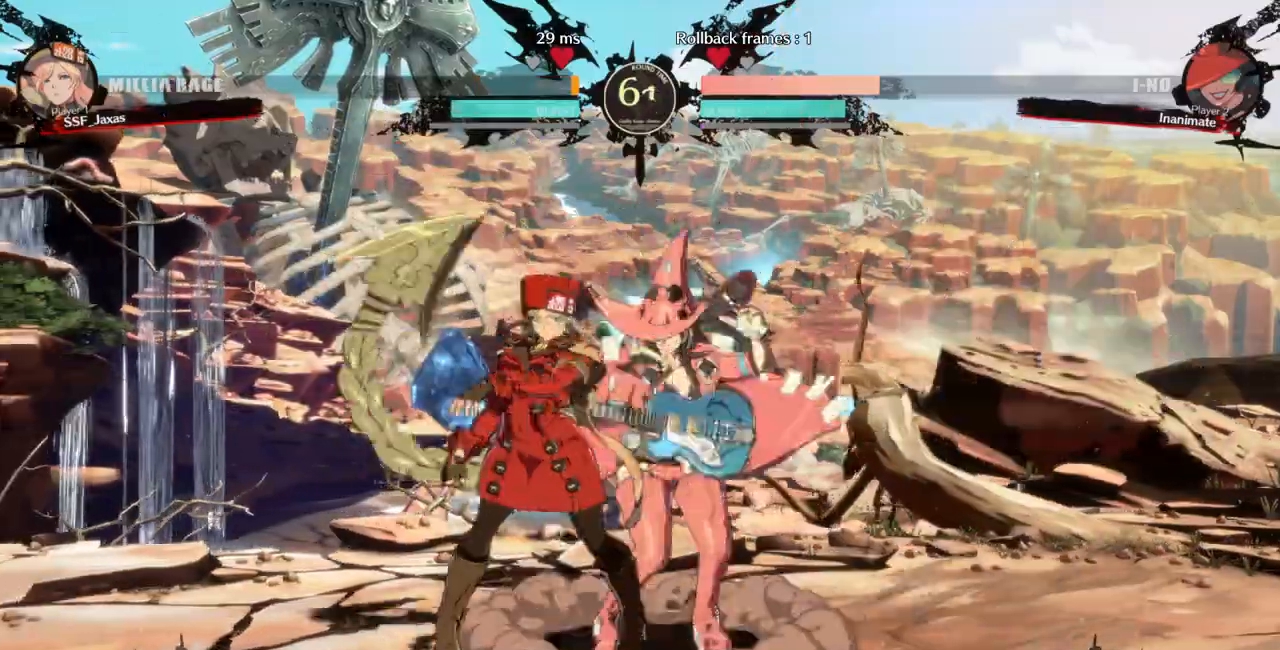
{"dt_ms": 500, "buttons": ["DPAD_DOWN", "DPAD_LEFT"], "events": [[233, "DPAD_LEFT", "down"], [467, "DPAD_DOWN", "down"]]}